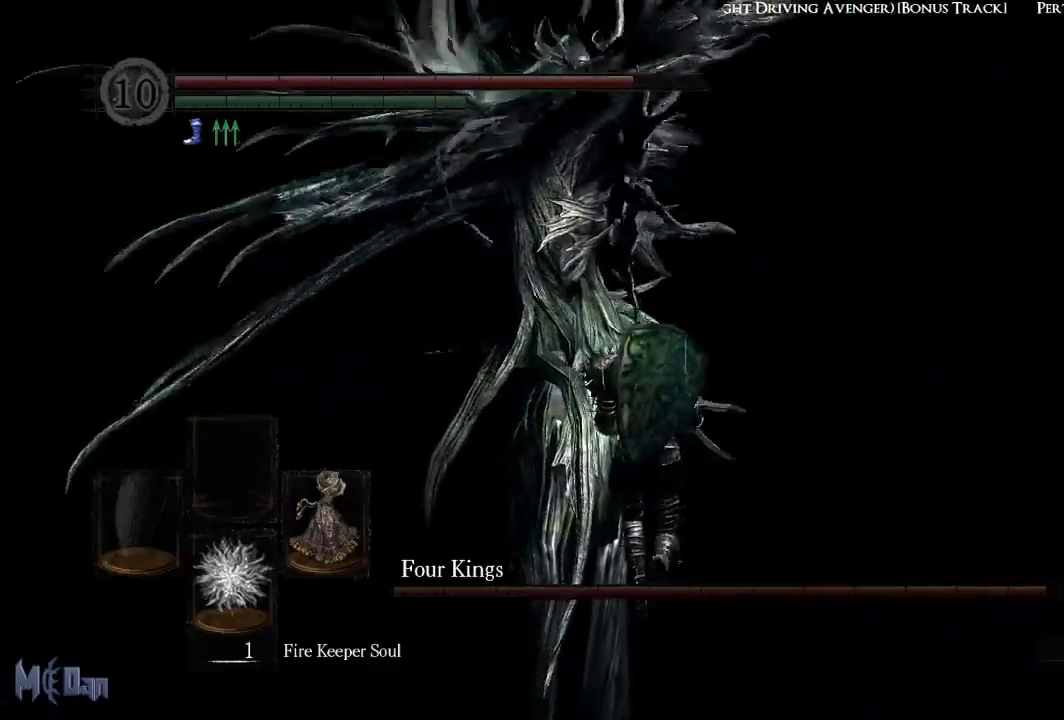
Gameplay with a controller (Xbox layout); each line is a JSON object with the inputs held at the frame after it. "events" lists button and stick changes between this image and that frame as [ms after this image, input, new state], when the widget could be followed in between.
{"buttons": [], "left_stick": "up", "right_stick": "left", "events": [[83, "B", "up"], [383, "right_stick", "left"]]}
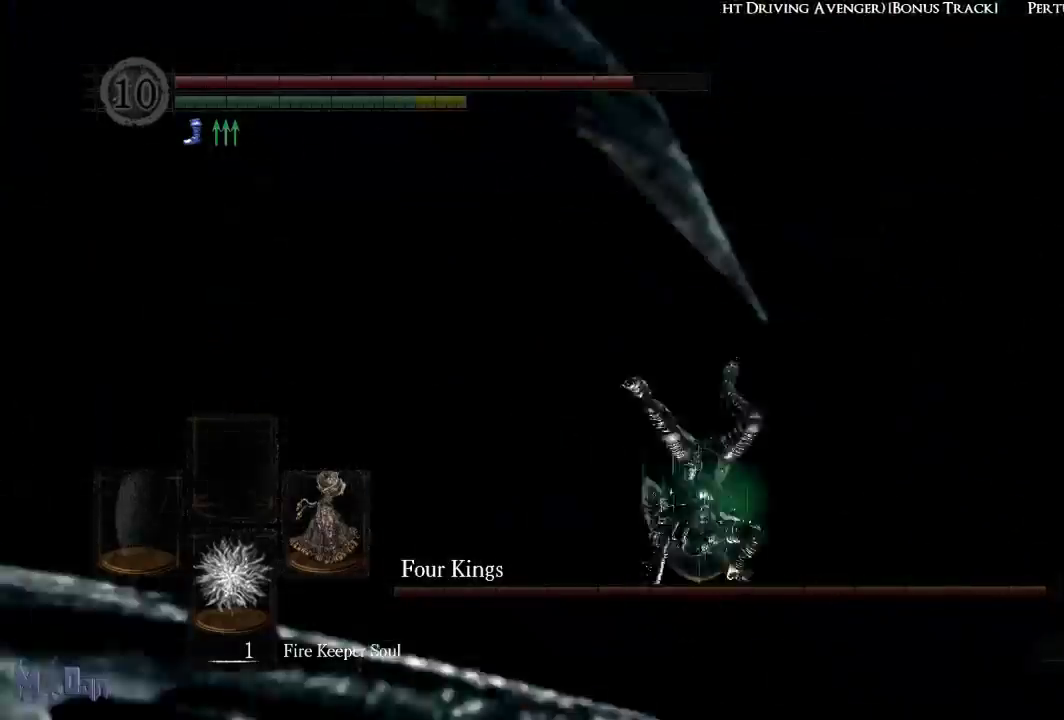
{"buttons": [], "left_stick": "up", "right_stick": "center", "events": [[250, "left_stick", "up-left"], [400, "right_stick", "center"], [467, "left_stick", "up"]]}
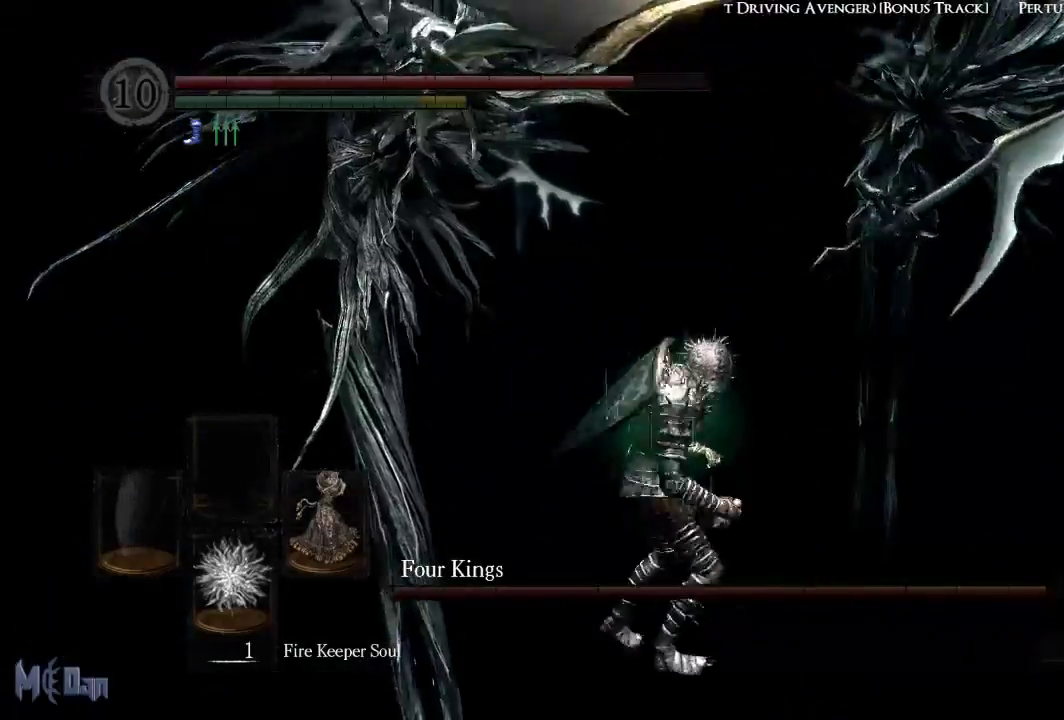
{"buttons": [], "left_stick": "up-left", "right_stick": "center", "events": [[150, "left_stick", "up-left"]]}
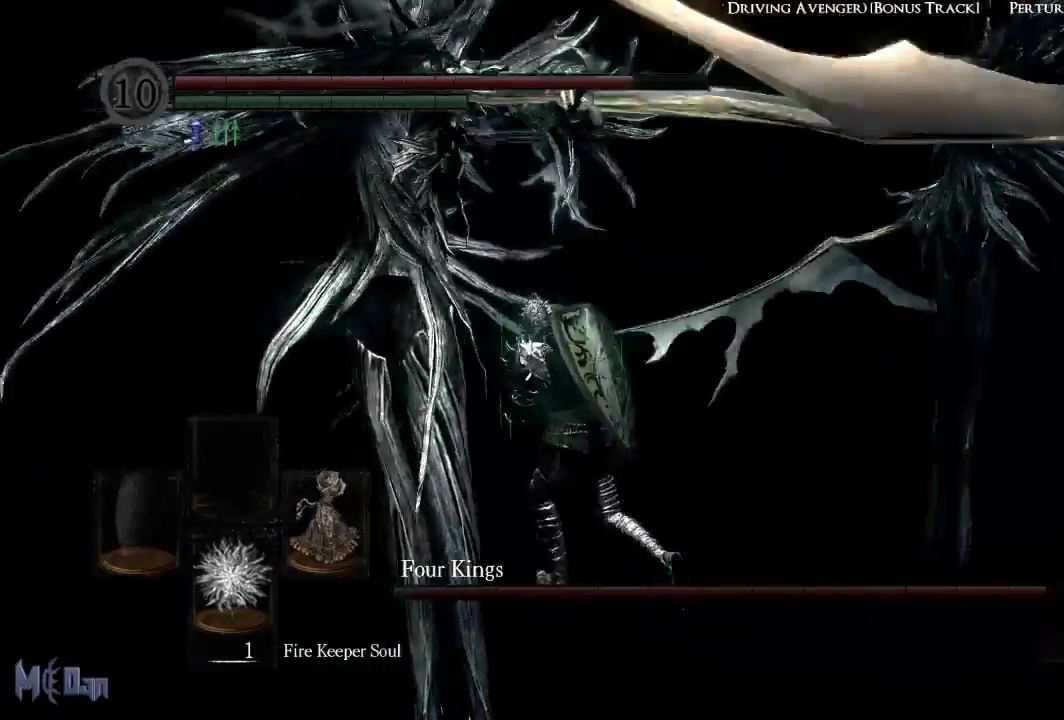
{"buttons": [], "left_stick": "up", "right_stick": "center", "events": [[300, "left_stick", "up"], [333, "B", "down"], [467, "B", "up"]]}
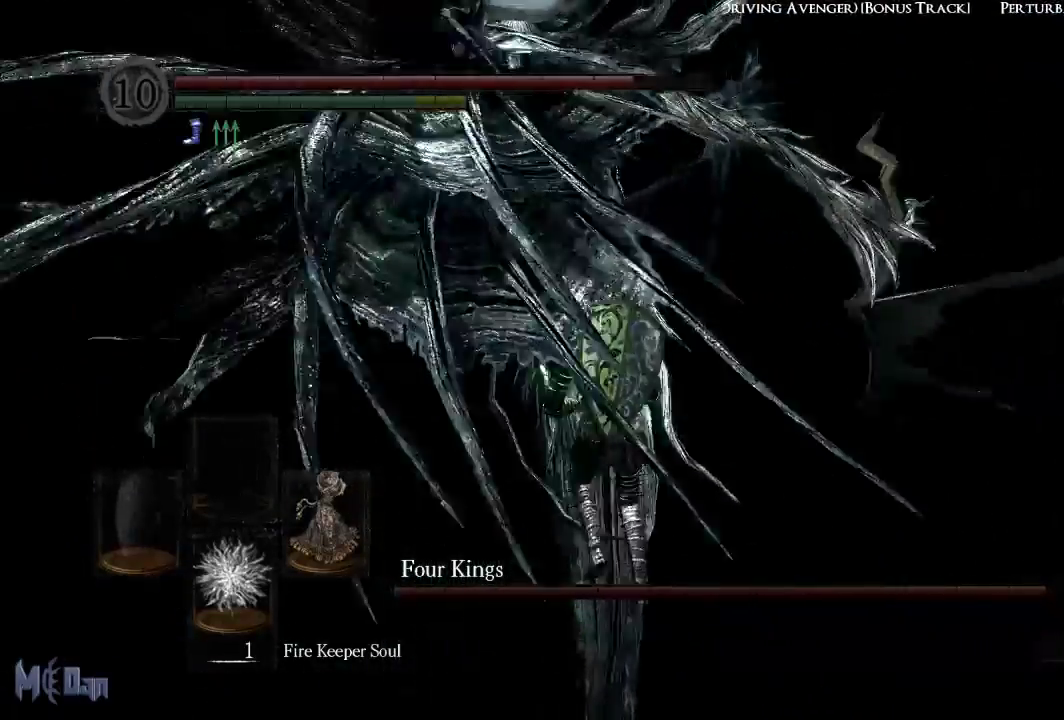
{"buttons": [], "left_stick": "up-right", "right_stick": "right", "events": [[50, "B", "down"], [167, "B", "up"], [317, "left_stick", "up-right"], [483, "right_stick", "right"]]}
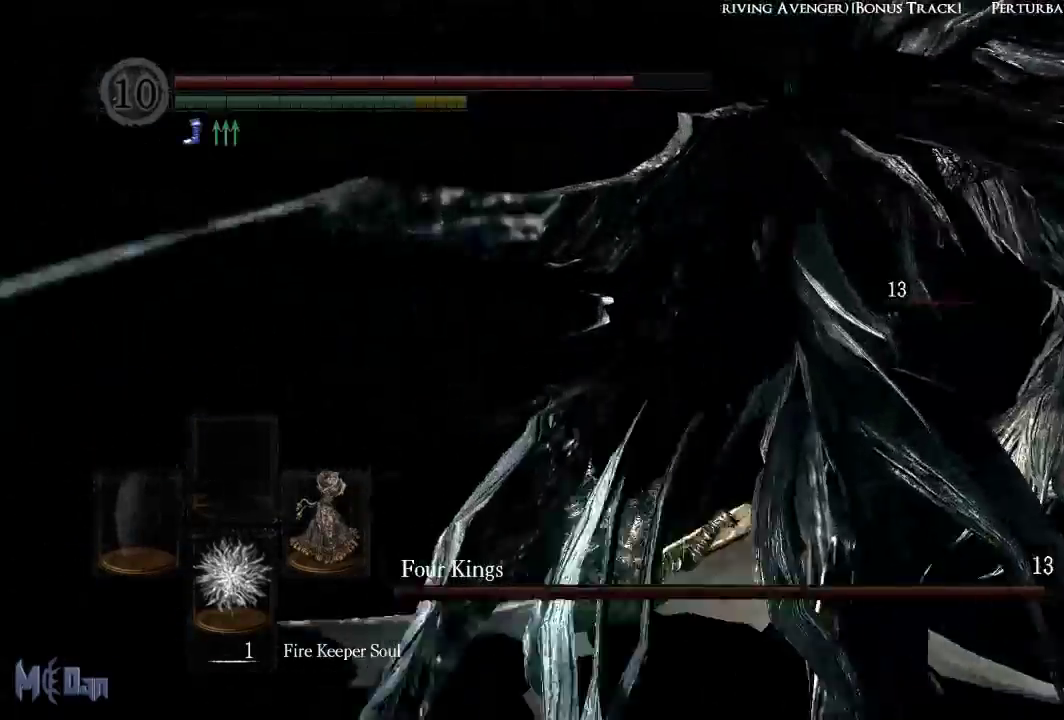
{"buttons": ["B"], "left_stick": "right", "right_stick": "center", "events": [[17, "left_stick", "right"], [200, "right_stick", "center"], [300, "B", "down"], [400, "B", "up"], [483, "B", "down"]]}
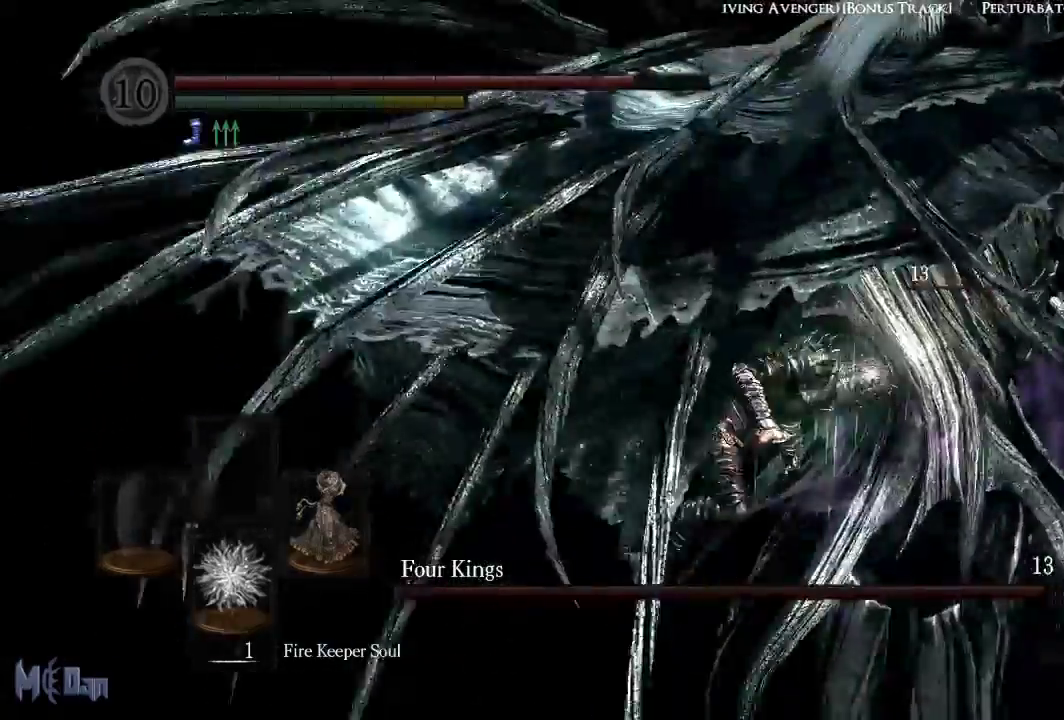
{"buttons": ["B"], "left_stick": "right", "right_stick": "center", "events": [[67, "B", "up"], [500, "B", "down"]]}
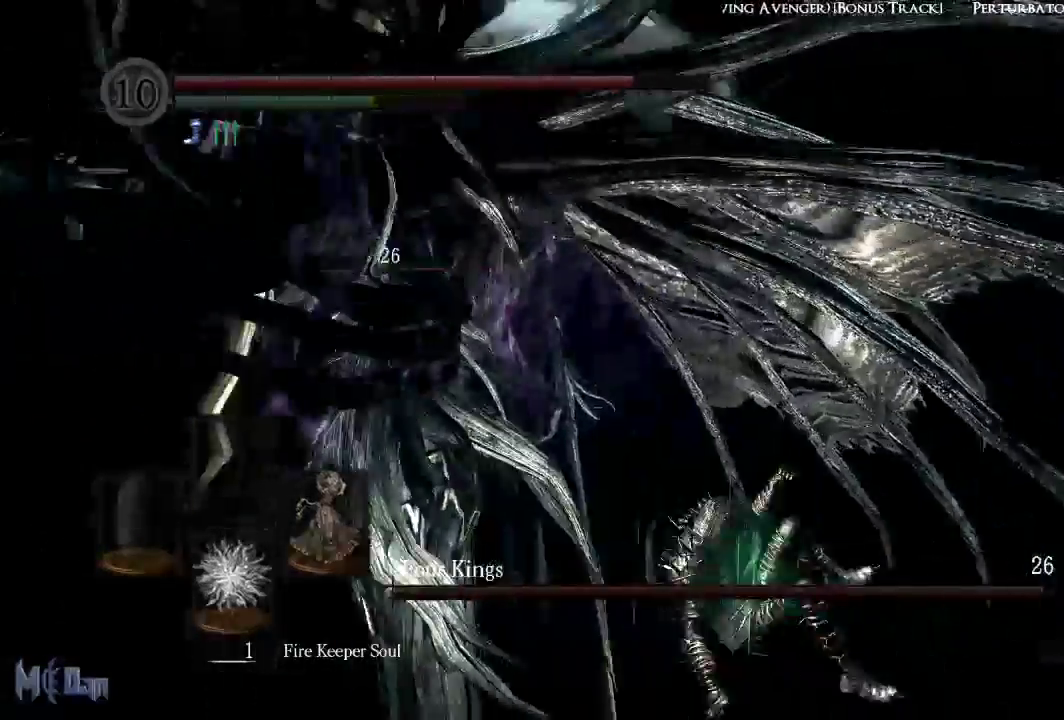
{"buttons": [], "left_stick": "right", "right_stick": "left", "events": [[67, "B", "up"], [150, "B", "down"], [233, "B", "up"], [500, "right_stick", "left"]]}
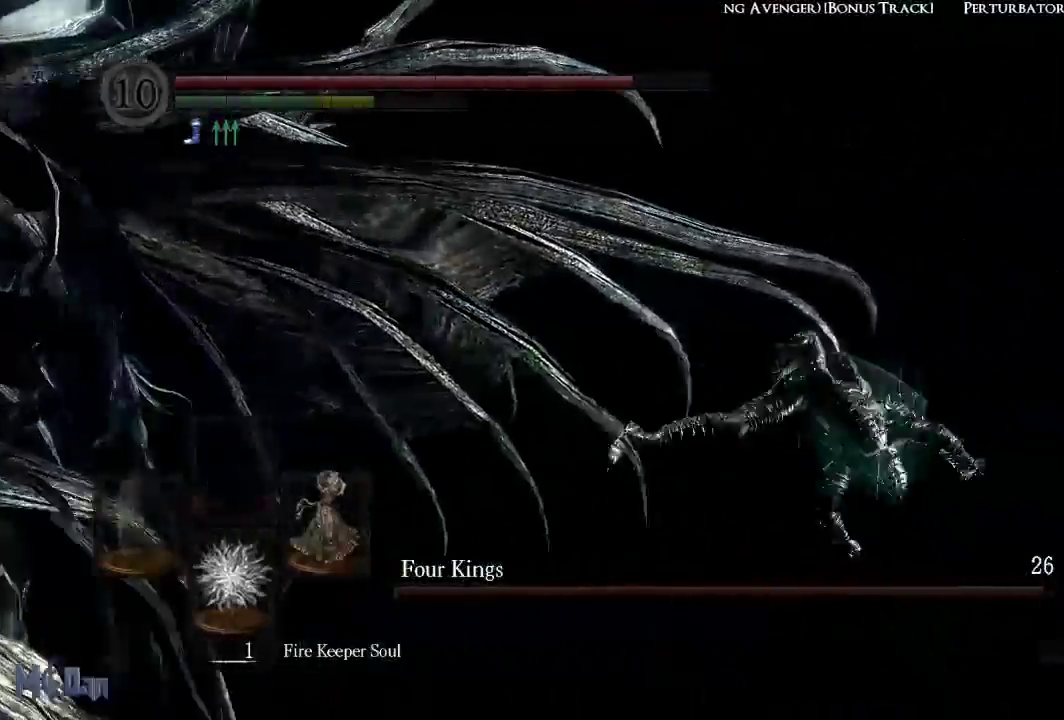
{"buttons": ["B"], "left_stick": "right", "right_stick": "center", "events": [[317, "right_stick", "center"], [467, "B", "down"]]}
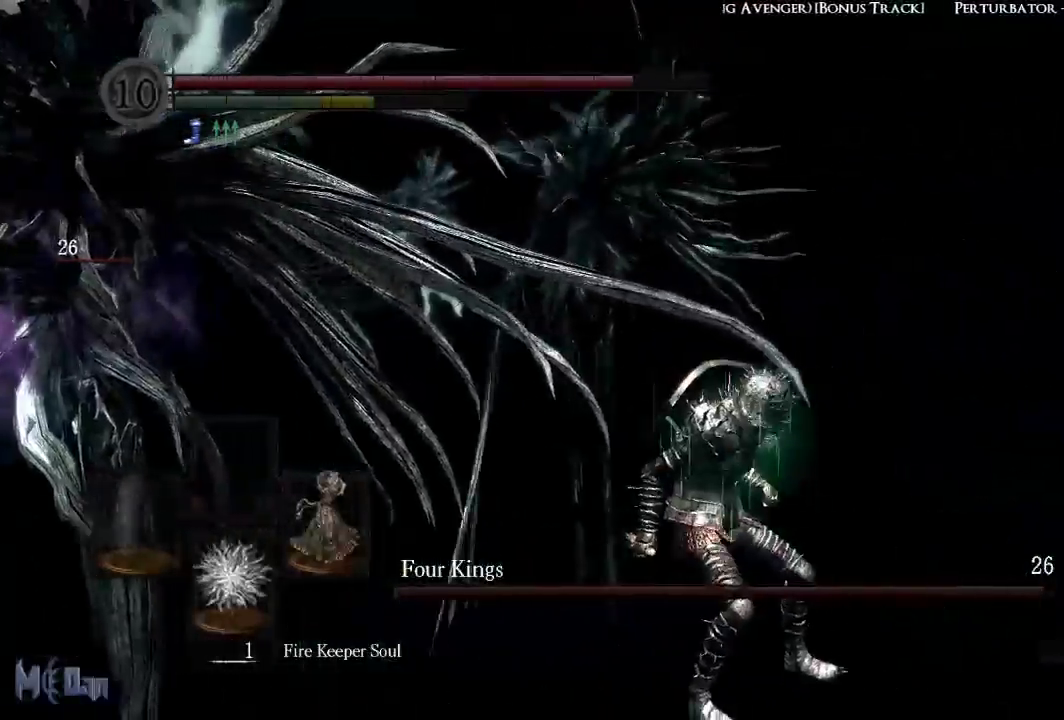
{"buttons": [], "left_stick": "right", "right_stick": "left", "events": [[67, "B", "up"], [117, "B", "down"], [217, "B", "up"], [450, "right_stick", "left"]]}
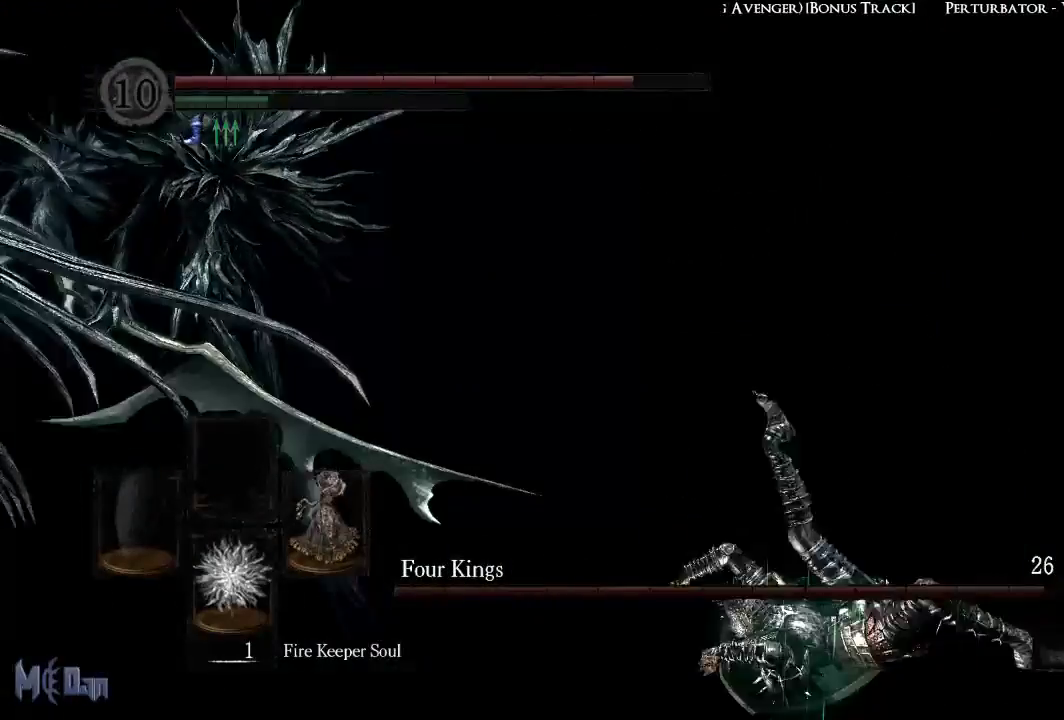
{"buttons": [], "left_stick": "right", "right_stick": "center", "events": [[200, "right_stick", "center"], [367, "B", "down"], [450, "B", "up"]]}
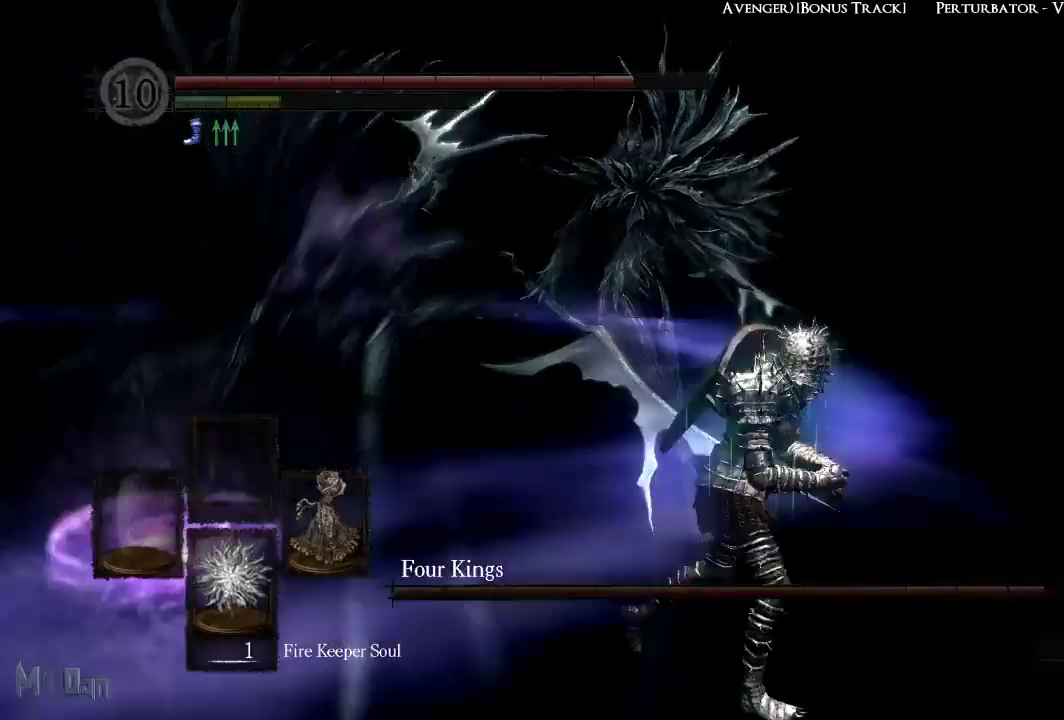
{"buttons": [], "left_stick": "right", "right_stick": "left", "events": [[33, "B", "down"], [117, "B", "up"], [433, "right_stick", "left"]]}
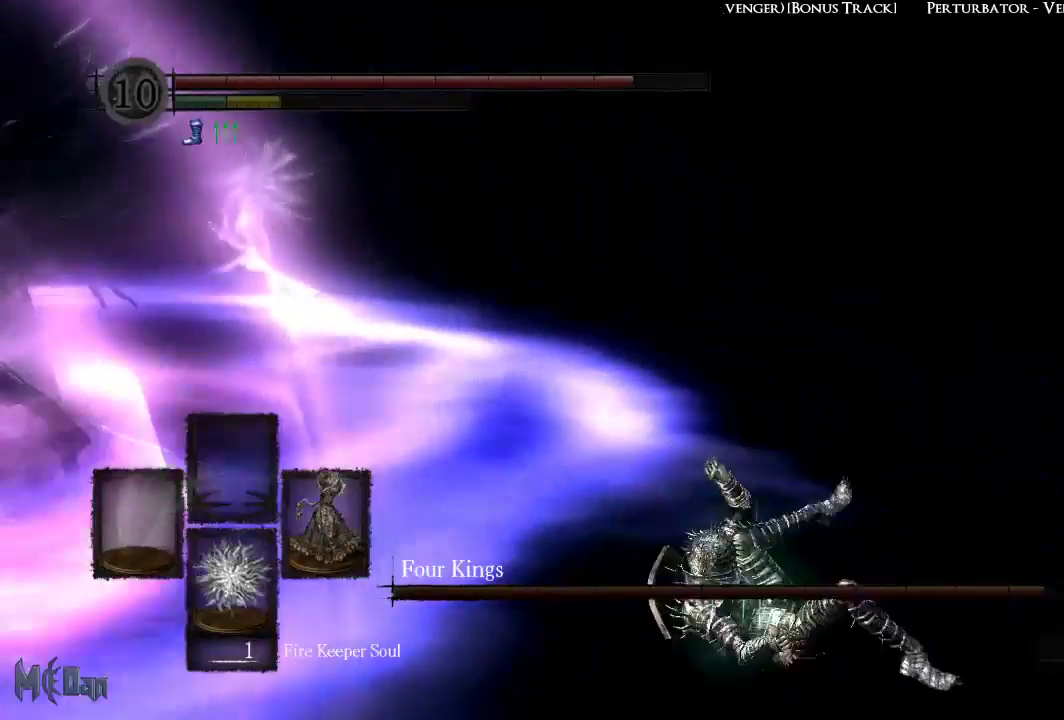
{"buttons": [], "left_stick": "down-right", "right_stick": "center", "events": [[200, "right_stick", "center"], [383, "left_stick", "down-right"]]}
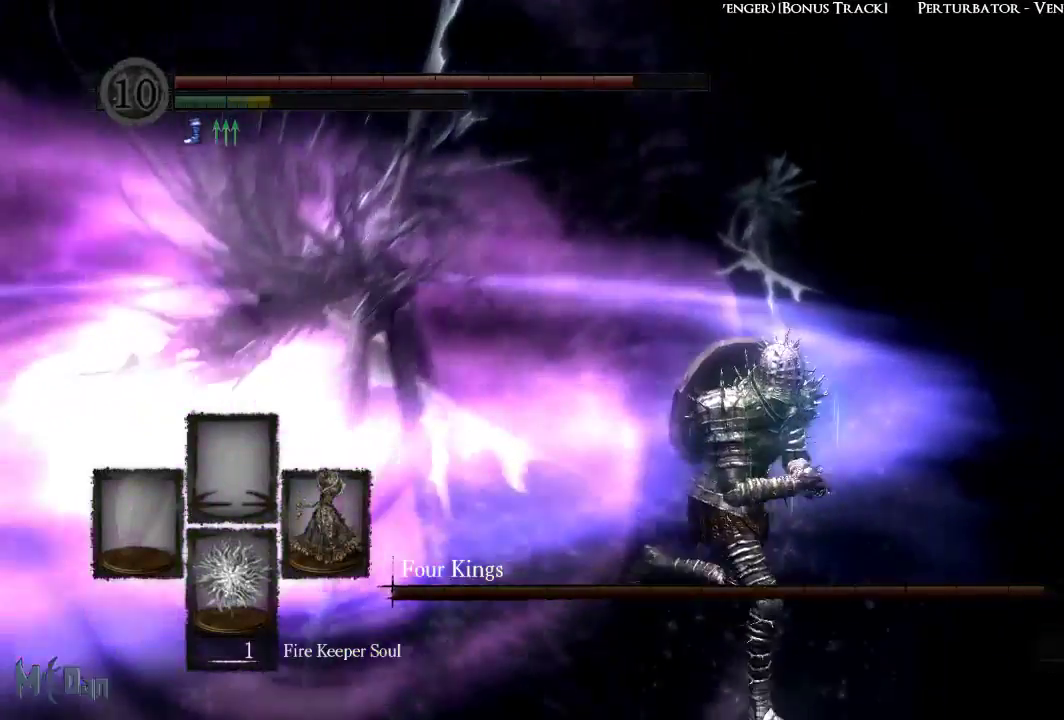
{"buttons": [], "left_stick": "up-left", "right_stick": "center", "events": [[167, "left_stick", "down-left"], [283, "left_stick", "left"], [450, "left_stick", "up-left"]]}
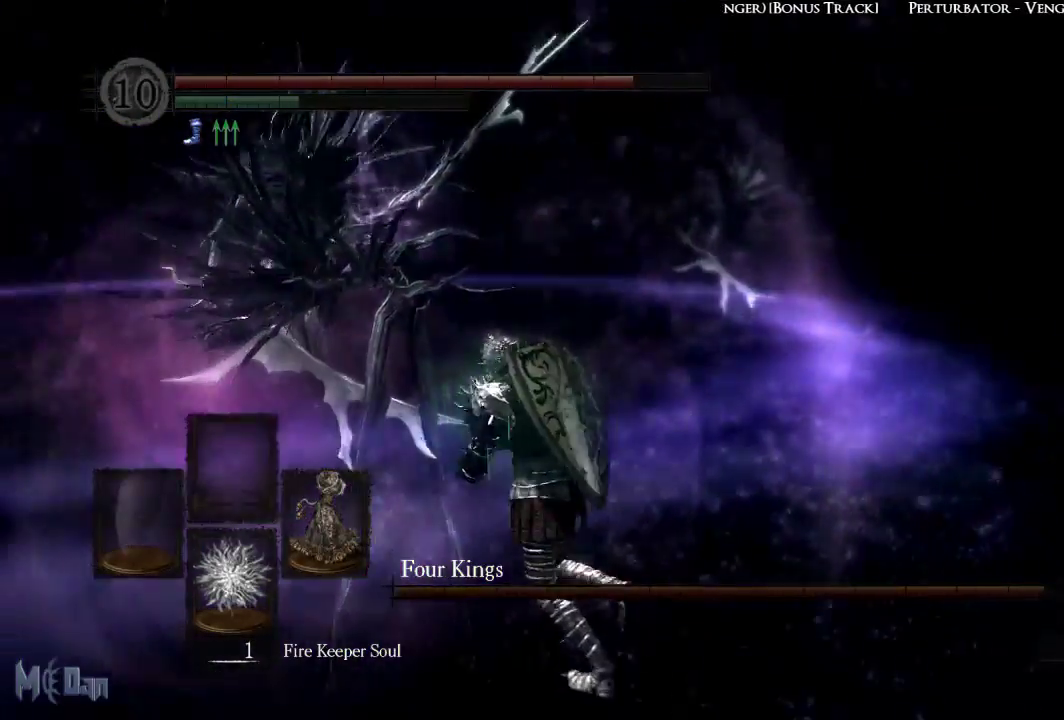
{"buttons": [], "left_stick": "down-right", "right_stick": "left", "events": [[50, "left_stick", "up"], [233, "left_stick", "right"], [317, "right_stick", "left"], [383, "left_stick", "down-right"]]}
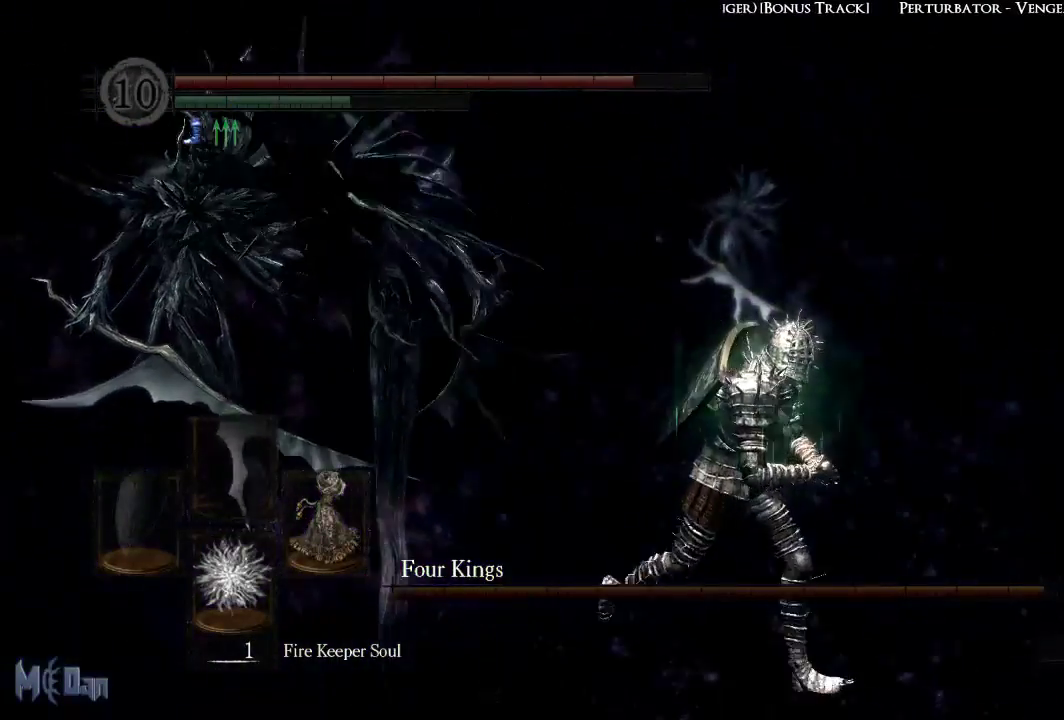
{"buttons": [], "left_stick": "down", "right_stick": "center", "events": [[200, "left_stick", "down"], [283, "right_stick", "center"]]}
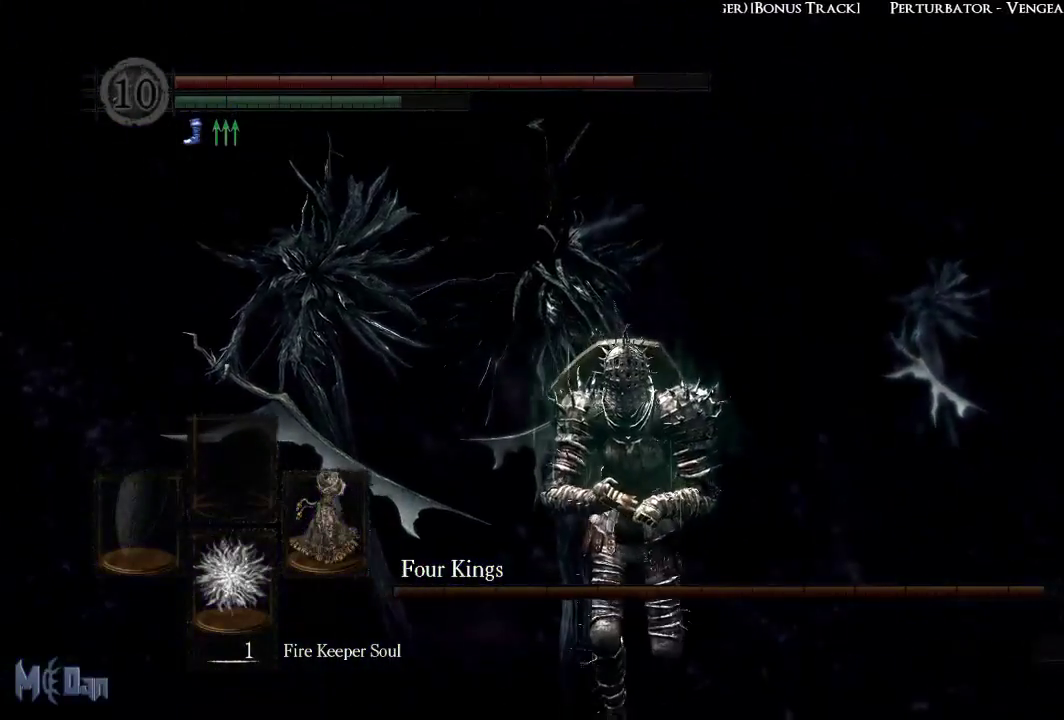
{"buttons": [], "left_stick": "down", "right_stick": "center", "events": []}
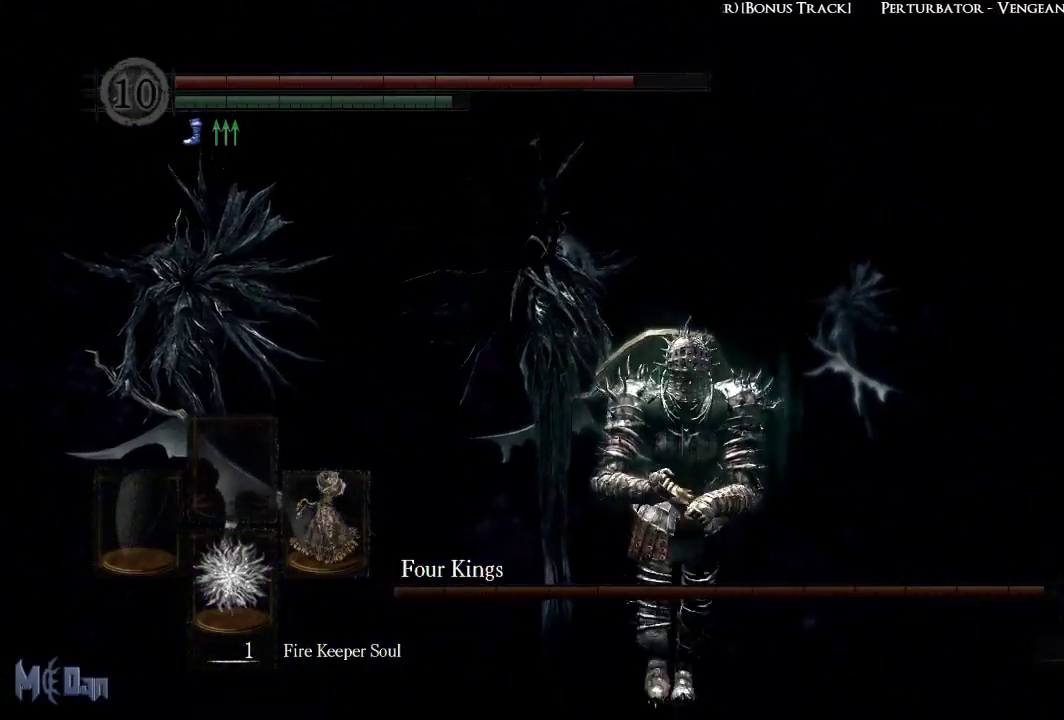
{"buttons": [], "left_stick": "up", "right_stick": "center", "events": [[33, "left_stick", "down-left"], [267, "left_stick", "up-left"], [367, "left_stick", "up"]]}
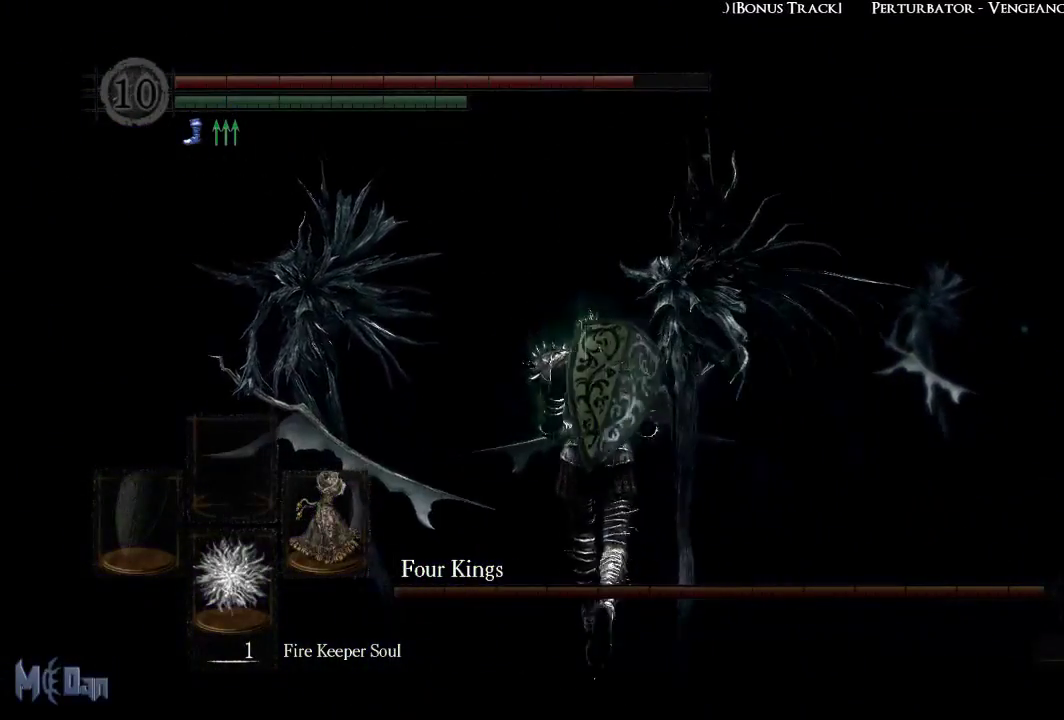
{"buttons": [], "left_stick": "up-right", "right_stick": "center", "events": [[117, "left_stick", "up-right"]]}
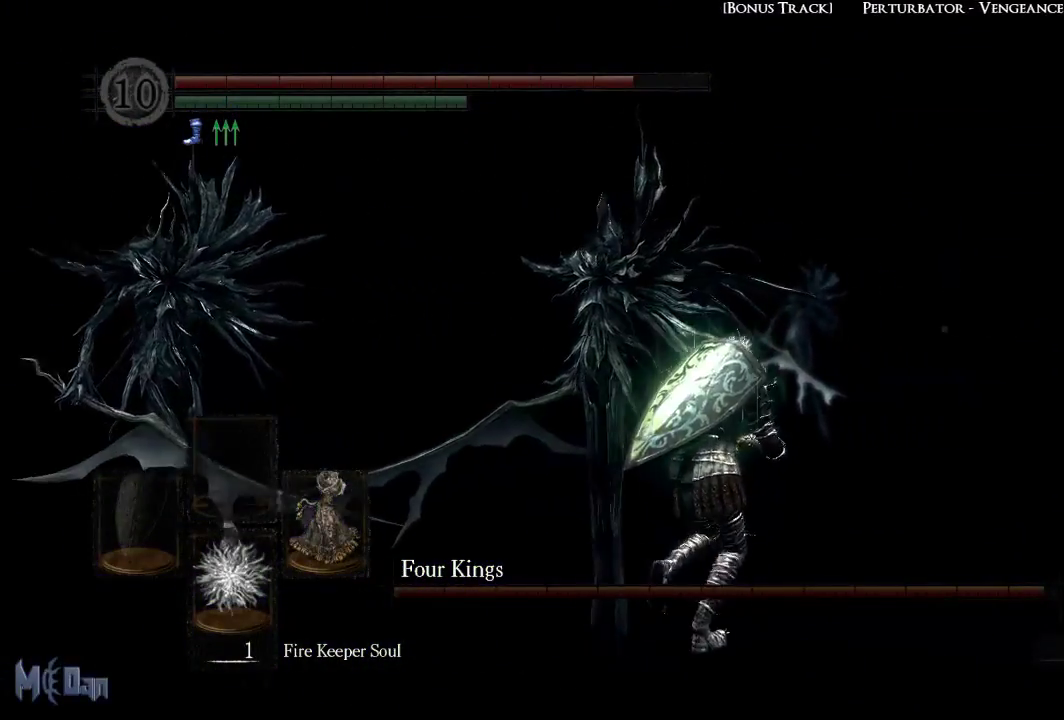
{"buttons": [], "left_stick": "right", "right_stick": "center", "events": [[33, "right_stick", "left"], [217, "left_stick", "right"], [467, "right_stick", "center"]]}
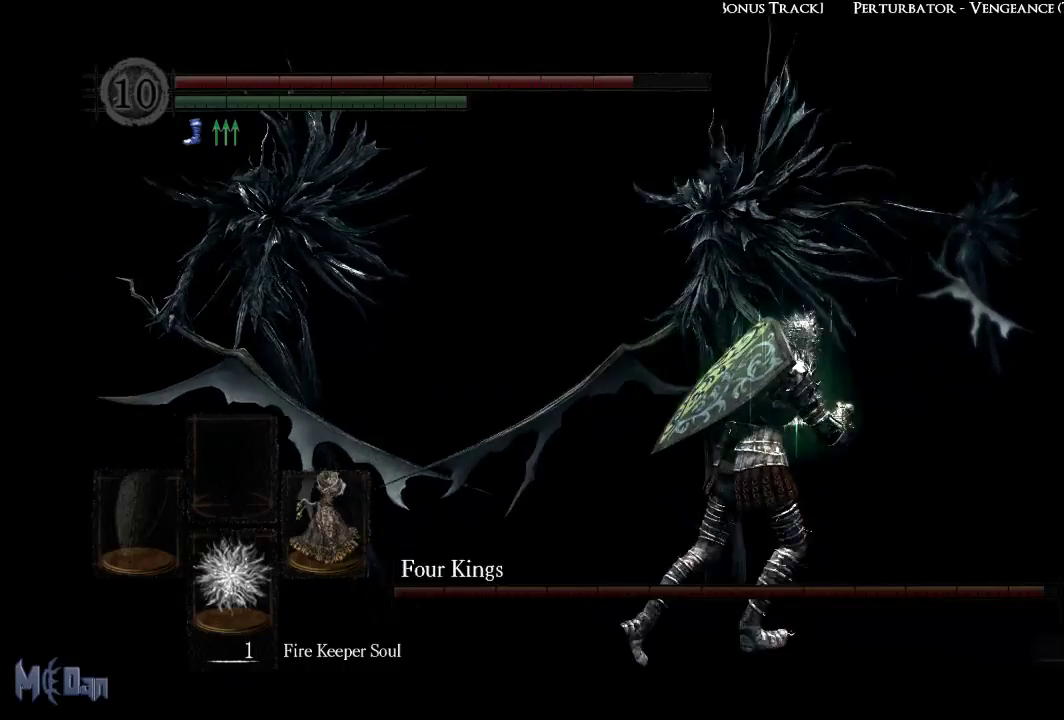
{"buttons": [], "left_stick": "right", "right_stick": "left", "events": [[183, "right_stick", "left"]]}
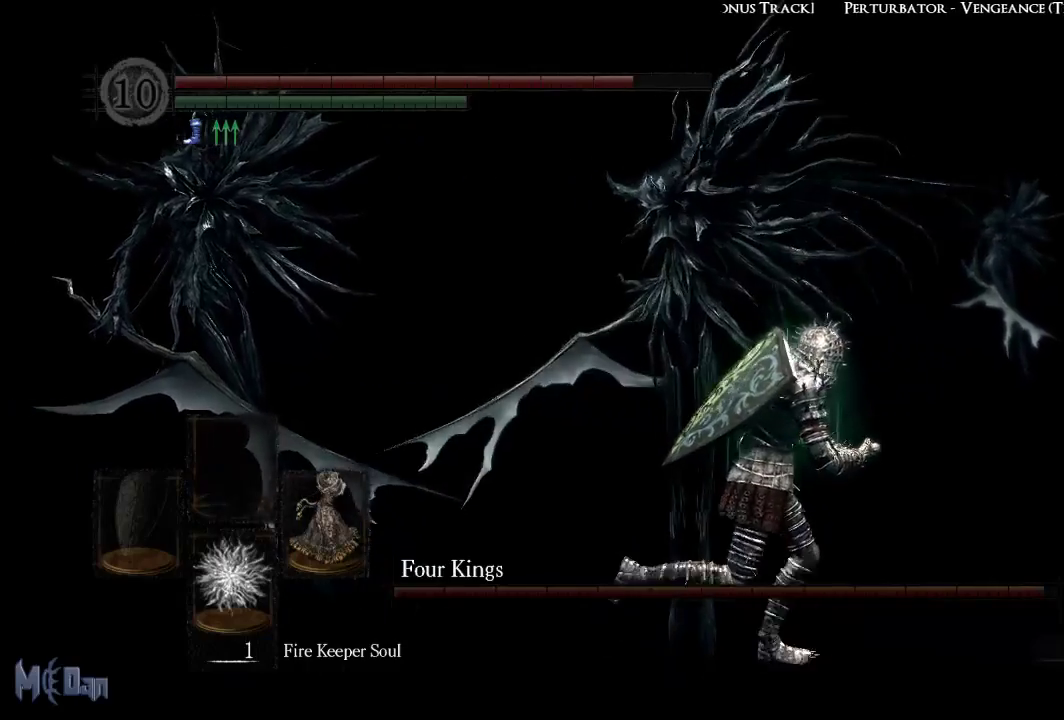
{"buttons": [], "left_stick": "right", "right_stick": "center", "events": [[350, "right_stick", "center"]]}
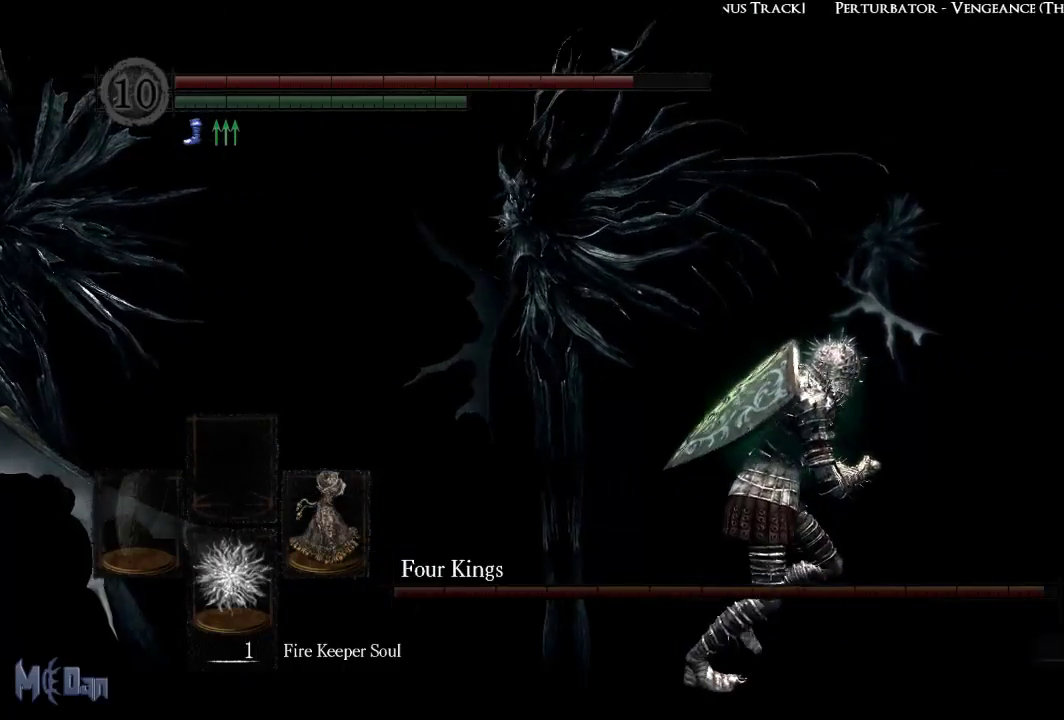
{"buttons": [], "left_stick": "right", "right_stick": "center", "events": [[300, "B", "down"], [450, "B", "up"]]}
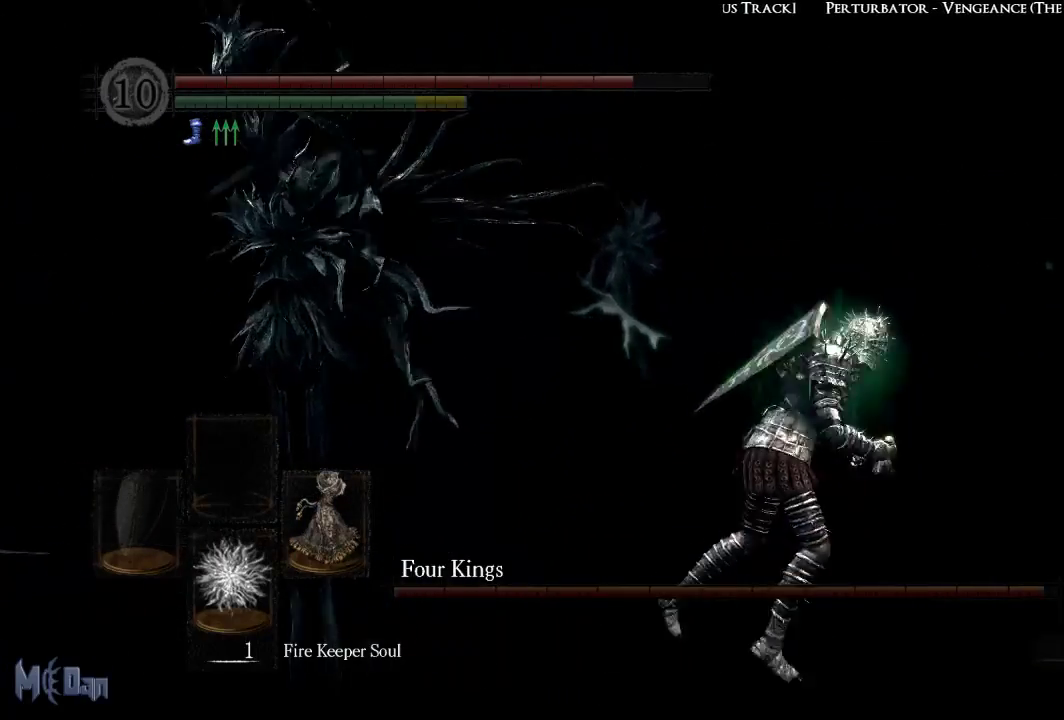
{"buttons": [], "left_stick": "right", "right_stick": "left", "events": [[200, "right_stick", "left"]]}
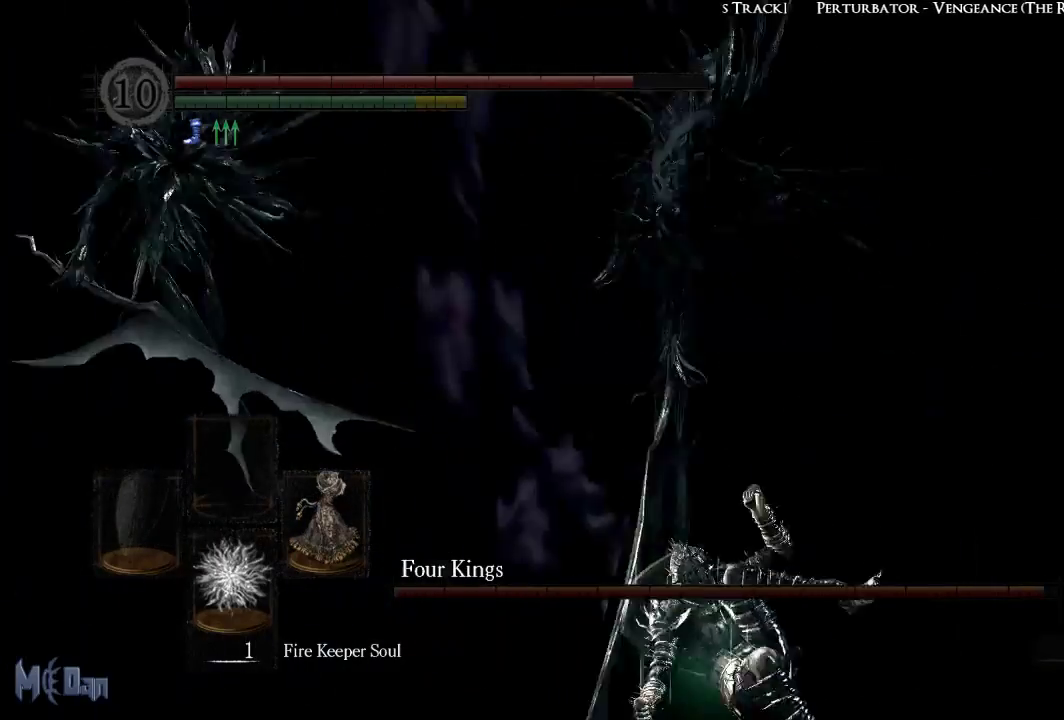
{"buttons": [], "left_stick": "right", "right_stick": "center", "events": [[83, "right_stick", "center"], [367, "right_stick", "left"], [500, "right_stick", "center"]]}
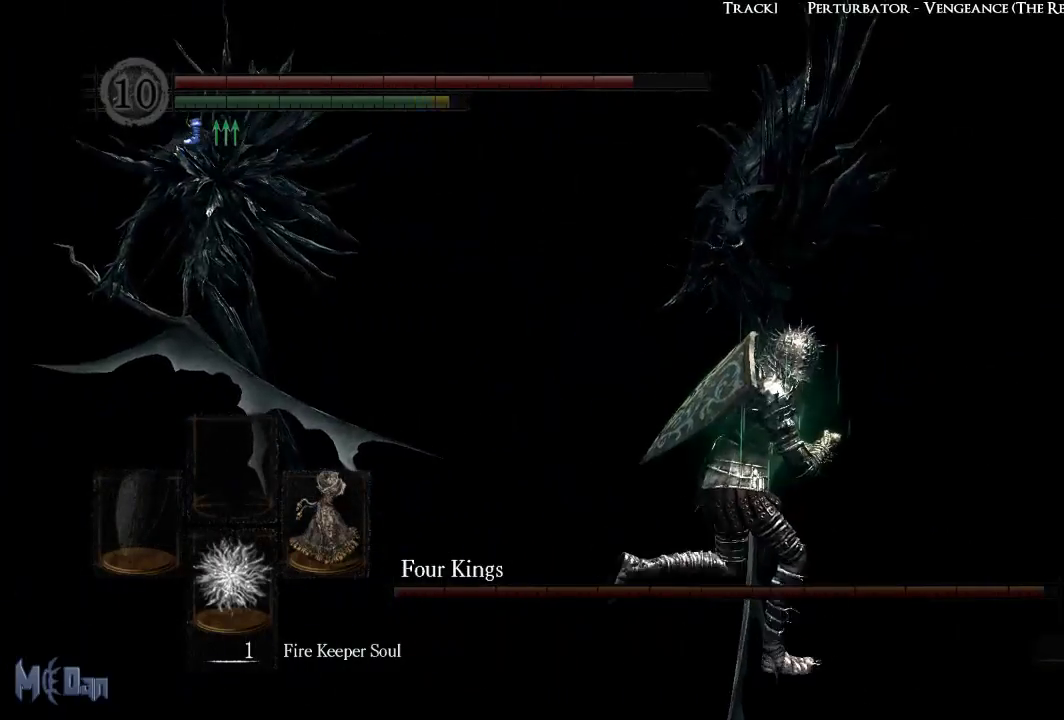
{"buttons": [], "left_stick": "right", "right_stick": "left", "events": [[450, "right_stick", "left"]]}
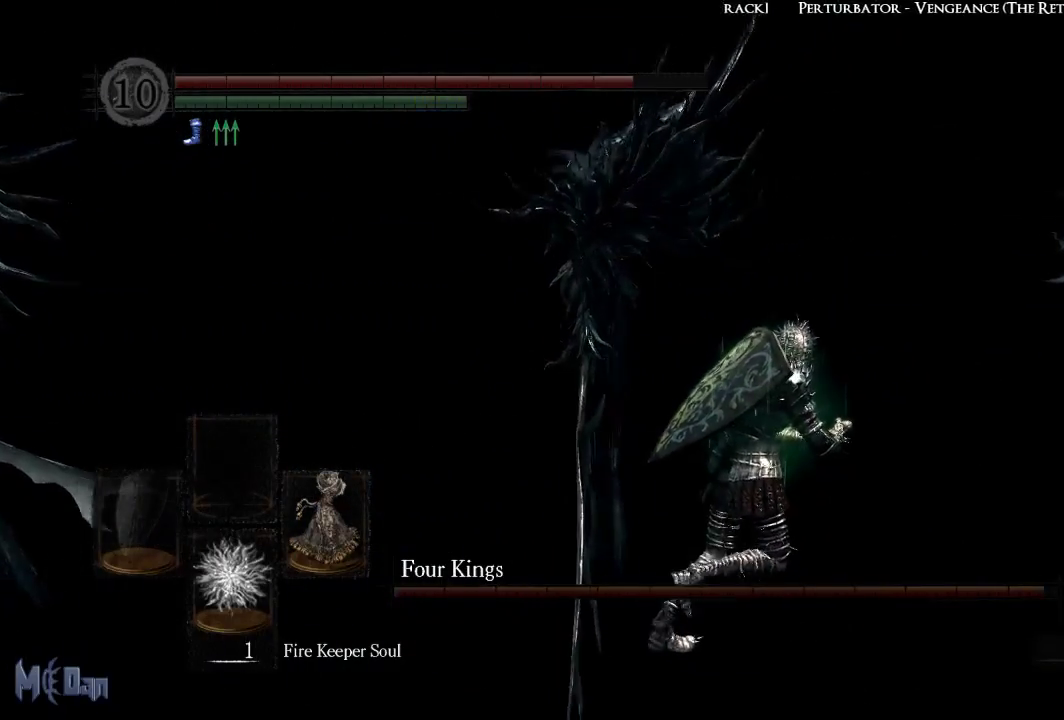
{"buttons": [], "left_stick": "right", "right_stick": "left", "events": []}
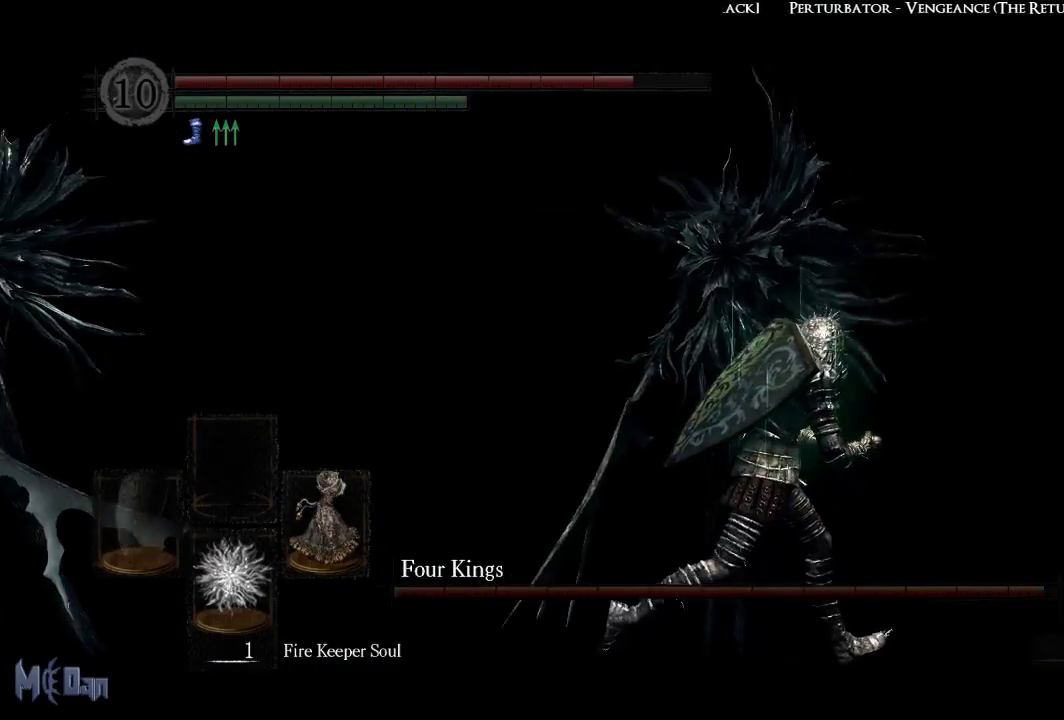
{"buttons": [], "left_stick": "right", "right_stick": "left", "events": [[133, "right_stick", "center"], [333, "right_stick", "left"]]}
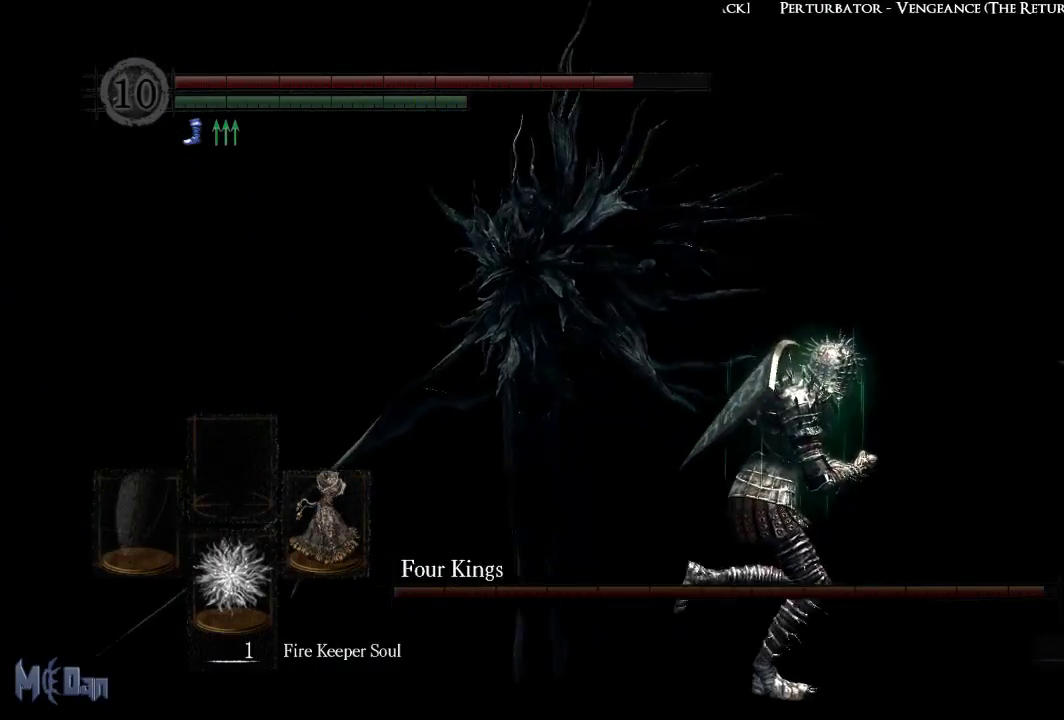
{"buttons": [], "left_stick": "right", "right_stick": "left", "events": []}